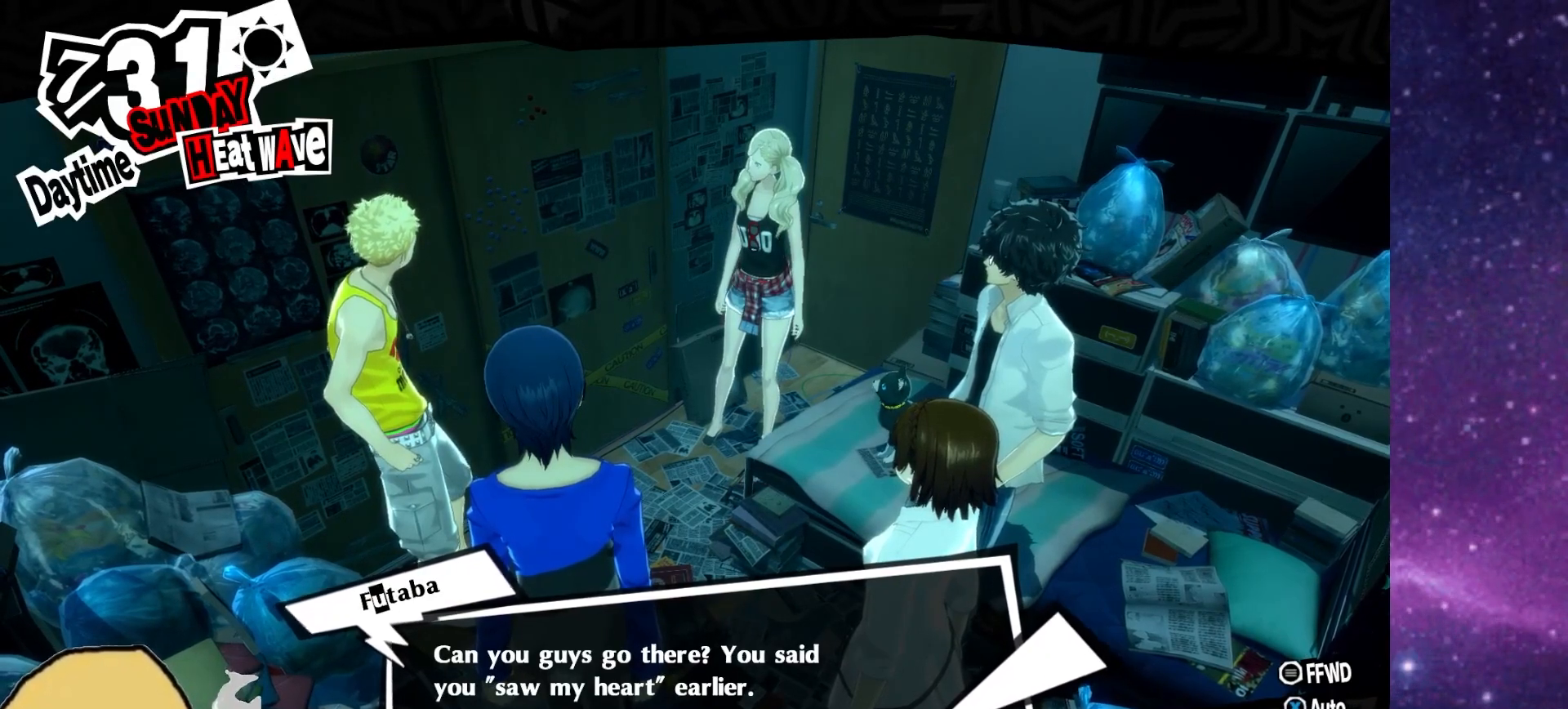
Gameplay with a controller (PlayStation layout); each line is a JSON object with the inputs held at the frame after it (dt_ms = milliseconds from this image to that frame). "events" lists button and stick changes between this image and that frame as [ms after this image, input, new state], when the widget could be followed in between.
{"dt_ms": 1000, "buttons": [], "left_stick": "center", "right_stick": "center"}
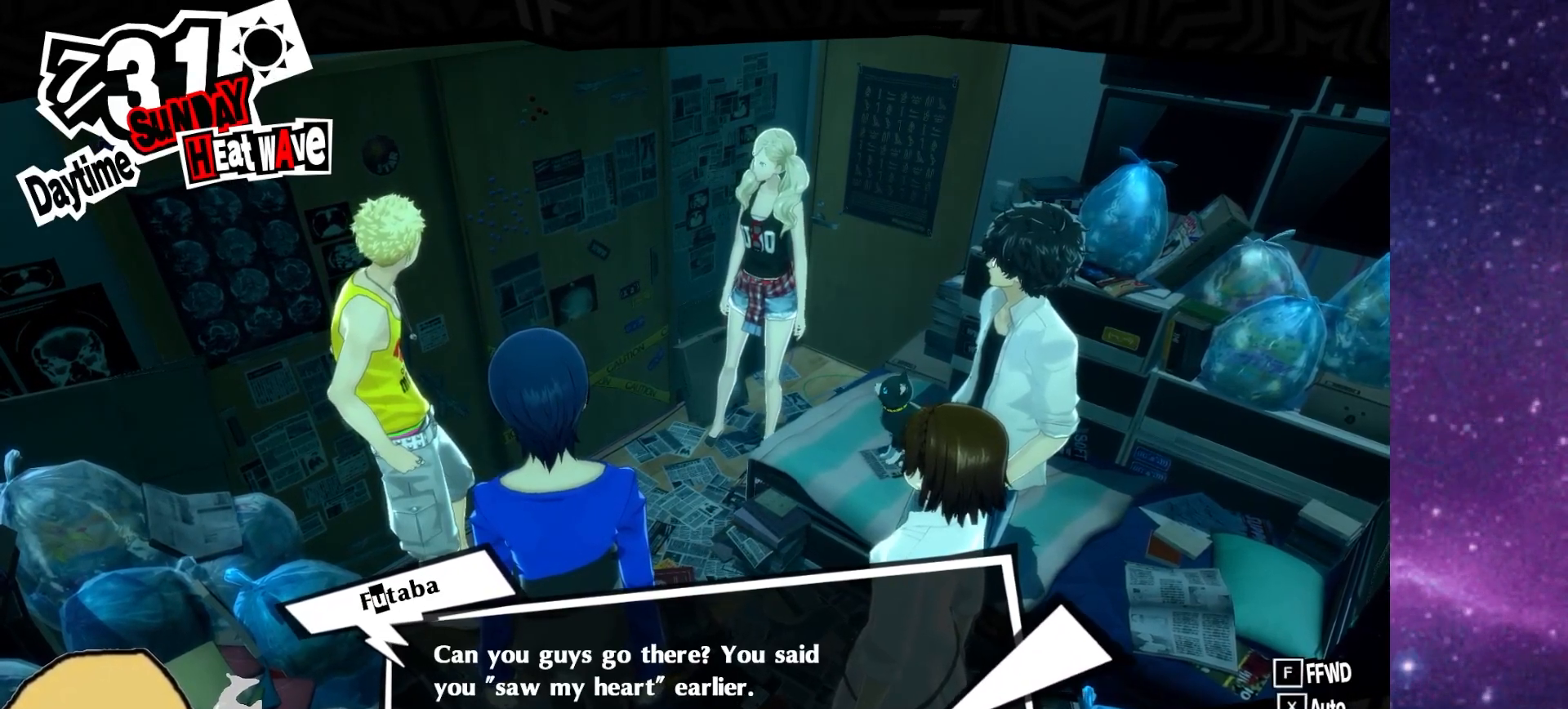
{"dt_ms": 1000, "buttons": [], "left_stick": "center", "right_stick": "center"}
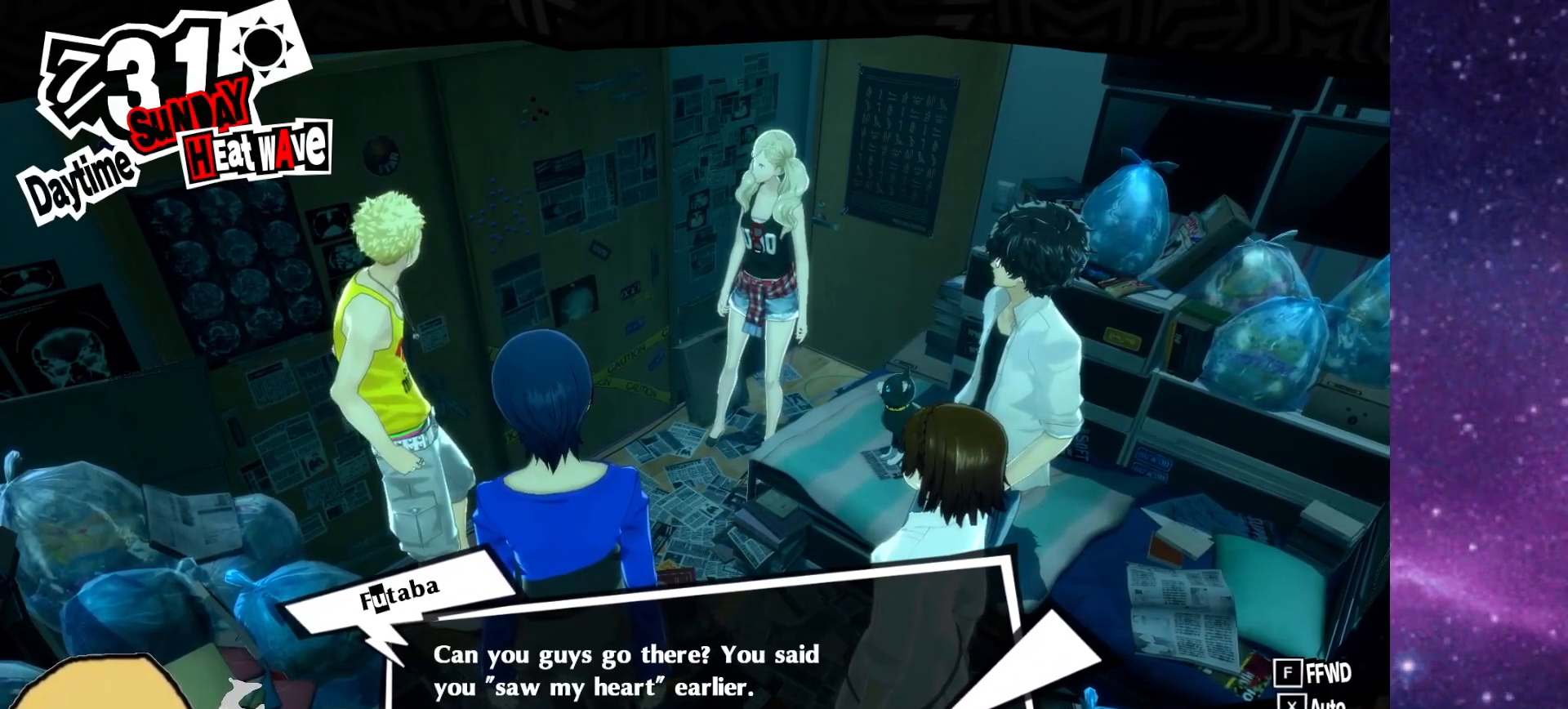
{"dt_ms": 1000, "buttons": ["L1"], "left_stick": "center", "right_stick": "center"}
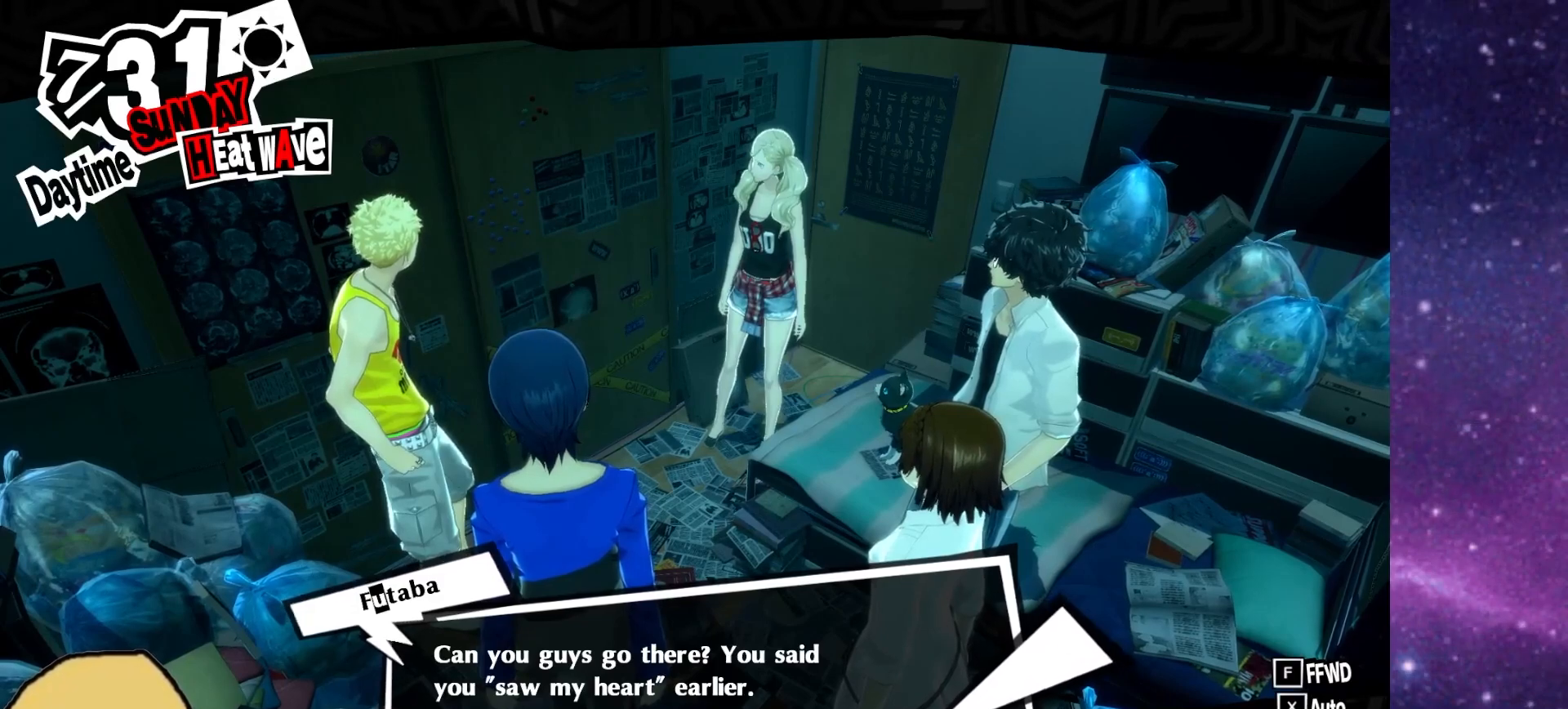
{"dt_ms": 500, "buttons": [], "left_stick": "center", "right_stick": "center", "events": [[283, "L1", "up"]]}
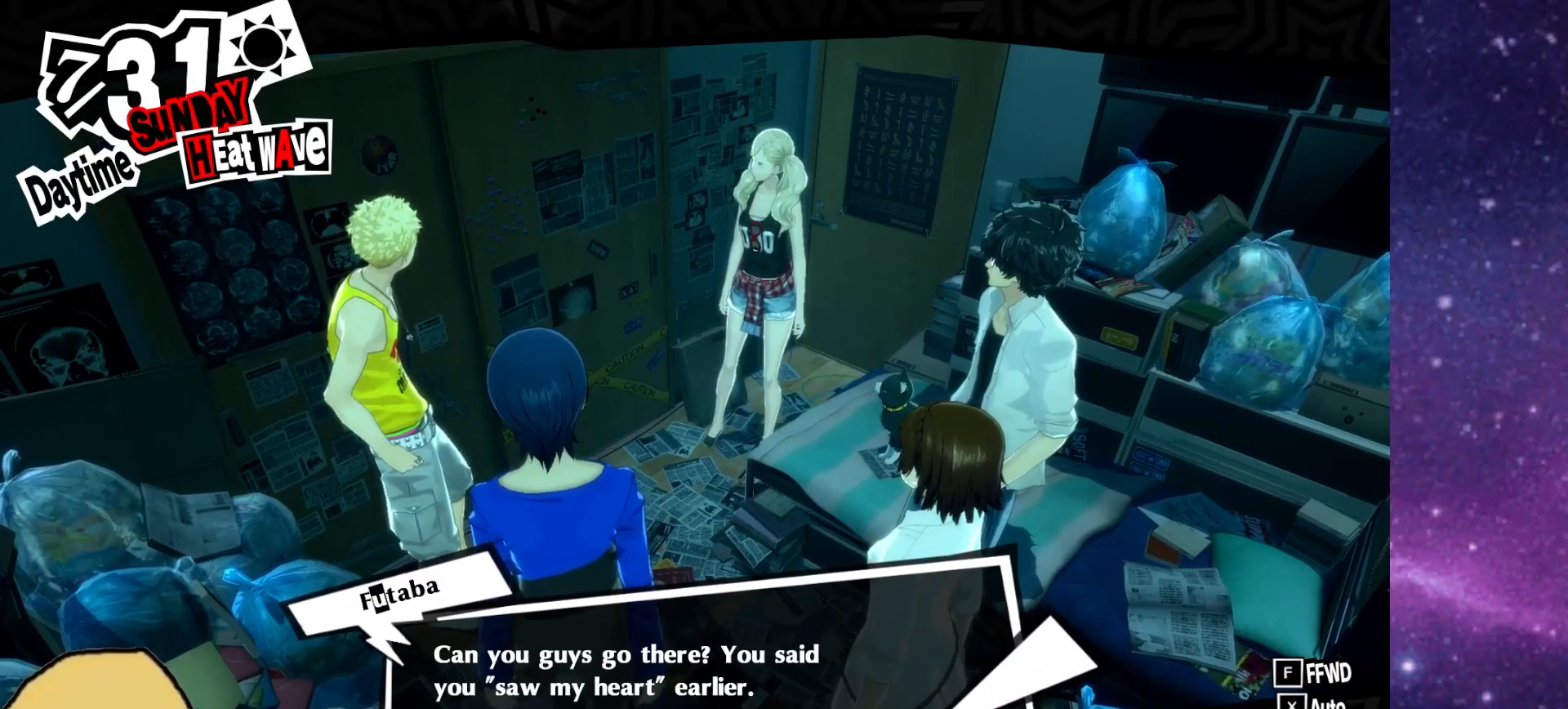
{"dt_ms": 500, "buttons": [], "left_stick": "center", "right_stick": "center", "events": [[183, "L1", "down"], [283, "CROSS", "down"], [367, "CROSS", "up"], [383, "L1", "up"]]}